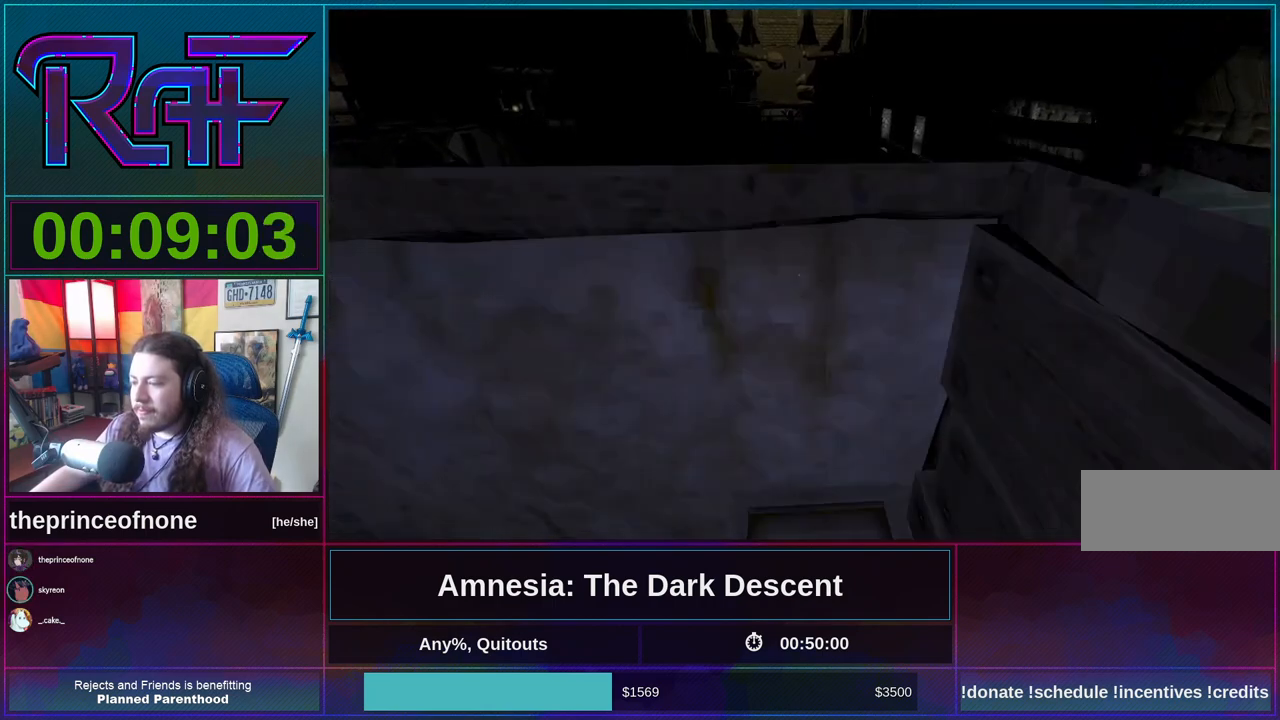
Gameplay with keyboard and mouse; each line is a JSON object with the keys and mouse buttons held at the frame after it. "events" lists presses ("down") and releases ("up") of "a", "alt", "d", "e", "f4", "q", "s", "shift", "space", "tab", "w", "mouse_left", "mouse_right", "mouse_wheel_up" and "mouse_wheel_down" between this image and that frame as [ms after this image, input, new state], when the widget could be followed in between. "mouse_left", "mouse_right", "mouse_wheel_up", "mouse_wheel_down" = the "left", "right", "wheel_up", "wheel_down" buttons of the "mouse" list. No other keys are recorded. Mouse movement is not recorded.
{"keys": ["w"], "mouse": [], "events": [[17, "mouse_wheel_down", "down"], [117, "mouse_wheel_down", "up"], [183, "s", "up"], [250, "shift", "up"], [283, "space", "up"], [350, "w", "down"]]}
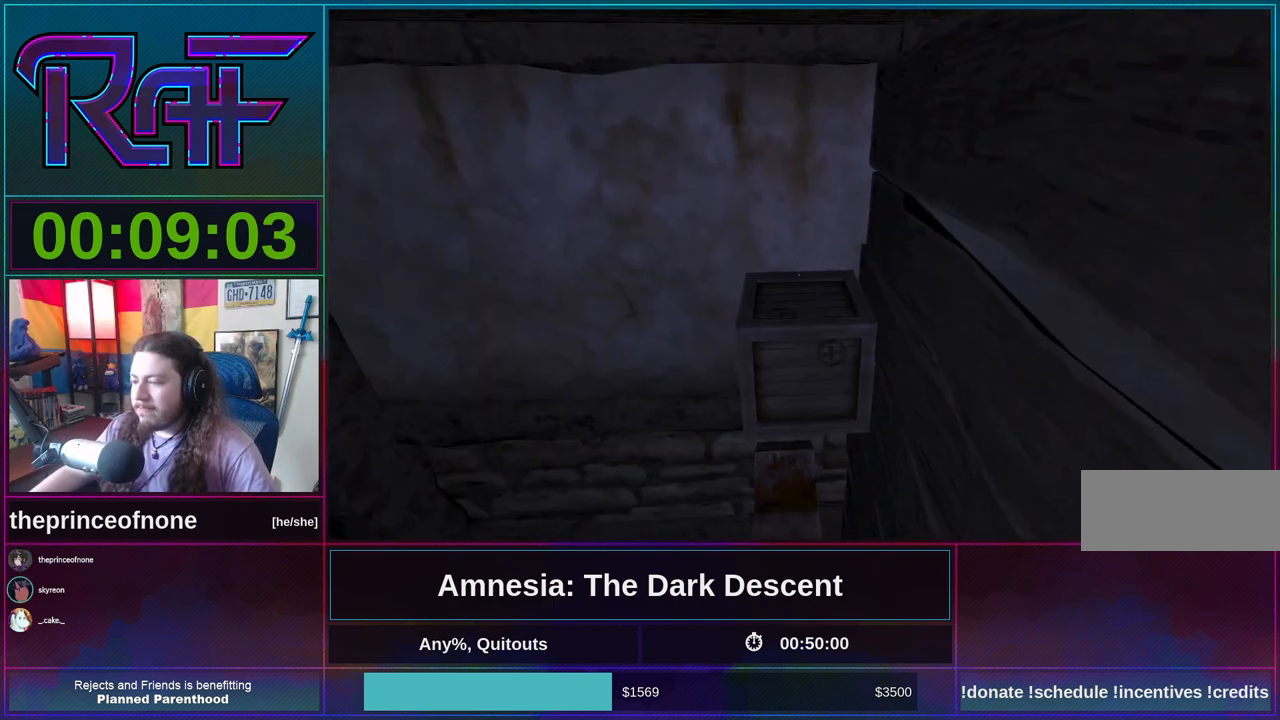
{"keys": ["shift", "w"], "mouse": [], "events": [[250, "mouse_wheel_down", "down"], [250, "space", "down"], [417, "mouse_wheel_down", "up"], [417, "shift", "down"], [417, "space", "up"]]}
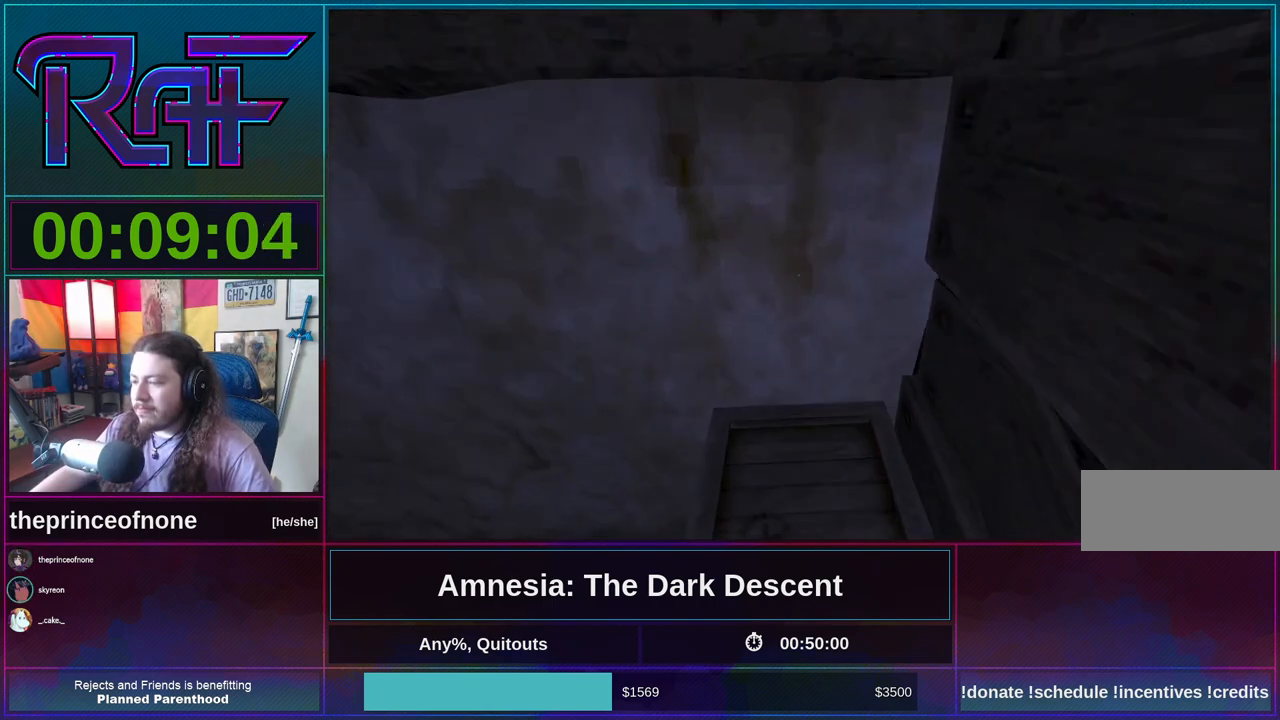
{"keys": ["shift", "w"], "mouse": [], "events": [[50, "mouse_wheel_down", "down"], [183, "mouse_wheel_down", "up"], [317, "mouse_wheel_down", "down"], [383, "space", "down"], [417, "mouse_wheel_down", "up"], [450, "space", "up"]]}
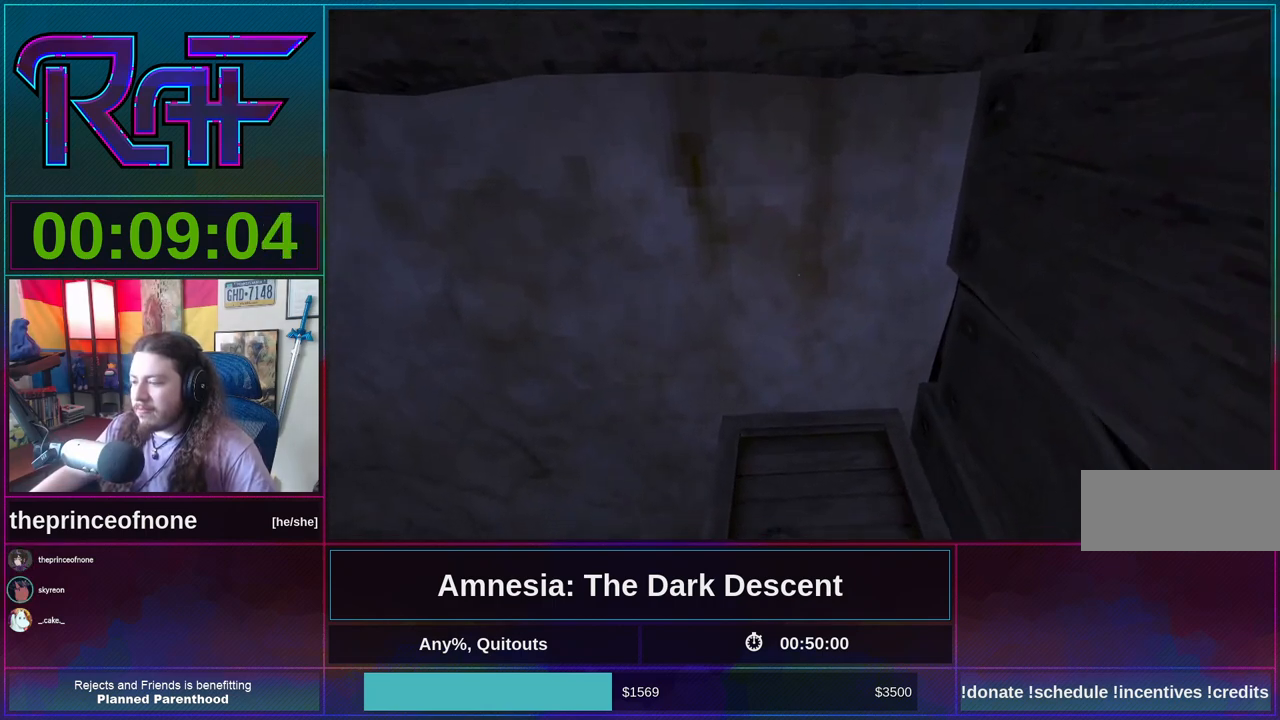
{"keys": [], "mouse": ["wheel_down"], "events": [[117, "mouse_wheel_down", "down"], [150, "w", "up"], [183, "space", "down"], [250, "mouse_wheel_down", "up"], [283, "w", "down"], [383, "mouse_wheel_down", "down"], [383, "shift", "up"], [383, "space", "up"], [483, "w", "up"]]}
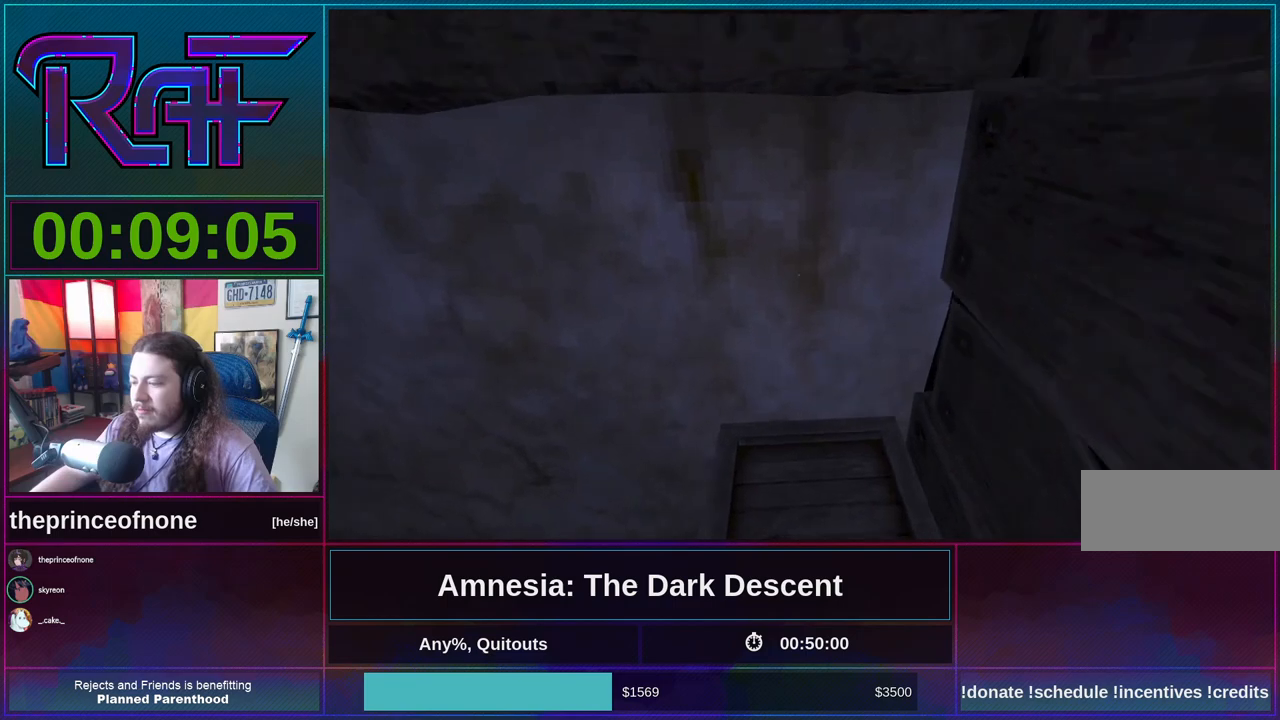
{"keys": ["w"], "mouse": ["wheel_down"], "events": [[17, "mouse_wheel_down", "up"], [83, "w", "down"], [117, "space", "down"], [183, "mouse_wheel_down", "down"], [250, "mouse_wheel_down", "up"], [250, "space", "up"], [450, "mouse_wheel_down", "down"]]}
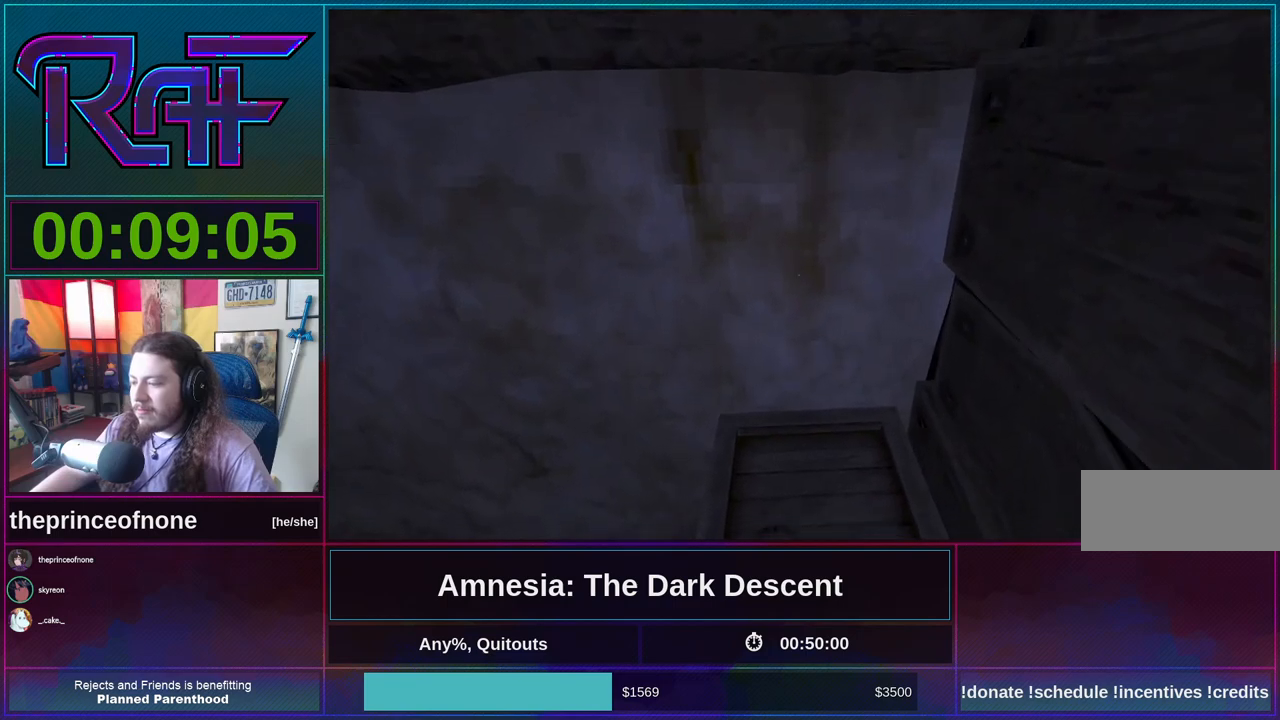
{"keys": ["w"], "mouse": [], "events": [[50, "mouse_wheel_down", "up"], [50, "w", "up"], [183, "w", "down"], [217, "mouse_wheel_down", "down"], [217, "space", "down"], [383, "mouse_wheel_down", "up"], [383, "space", "up"]]}
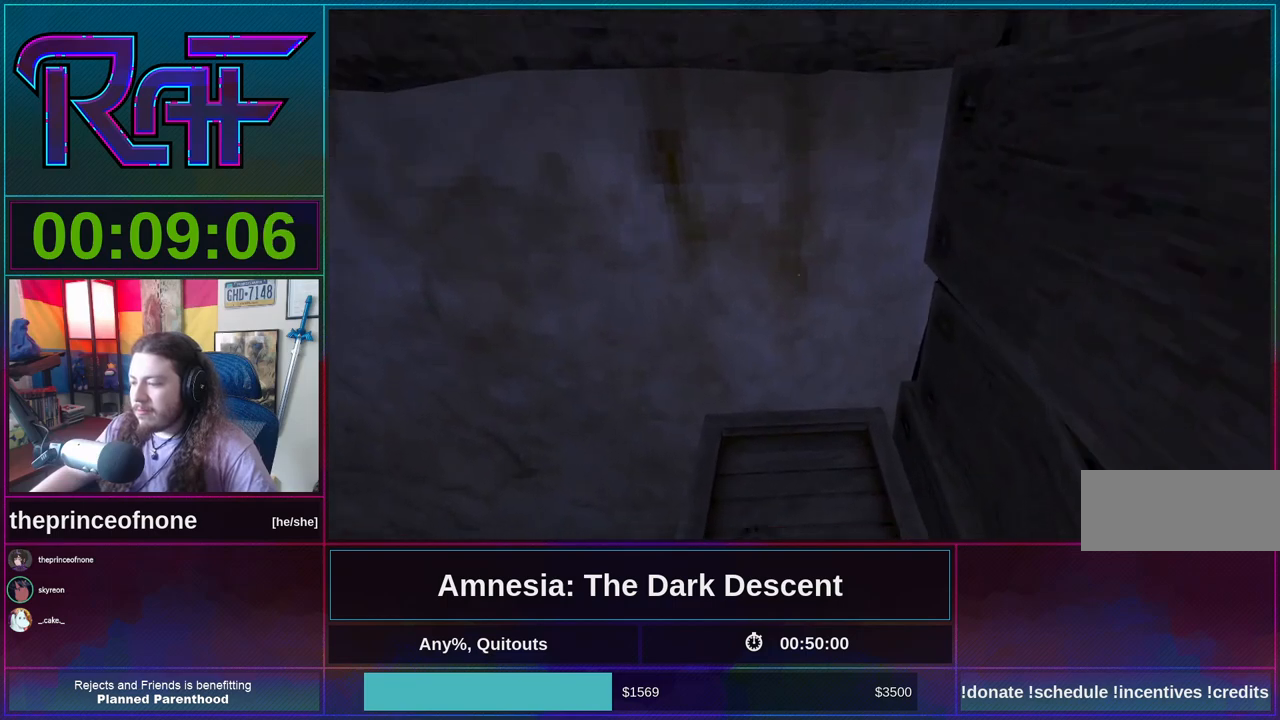
{"keys": ["w"], "mouse": [], "events": [[117, "mouse_wheel_down", "down"], [150, "mouse_wheel_down", "up"], [150, "space", "down"], [183, "mouse_wheel_down", "down"], [250, "mouse_wheel_down", "up"], [283, "space", "up"]]}
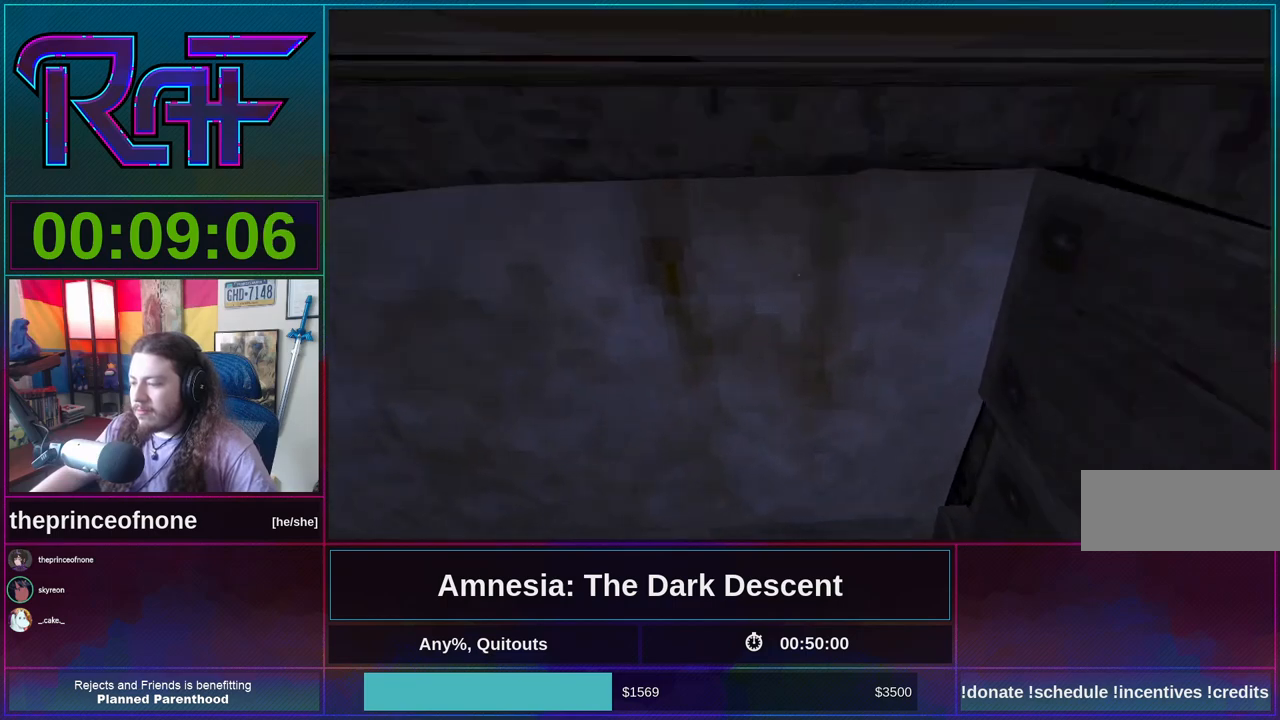
{"keys": ["shift", "space"], "mouse": ["wheel_up"], "events": [[17, "space", "down"], [83, "mouse_wheel_down", "down"], [117, "shift", "down"], [183, "mouse_wheel_down", "up"], [217, "mouse_wheel_up", "down"], [317, "mouse_wheel_down", "down"], [317, "mouse_wheel_up", "up"], [417, "w", "up"], [450, "mouse_wheel_down", "up"], [450, "mouse_wheel_up", "down"]]}
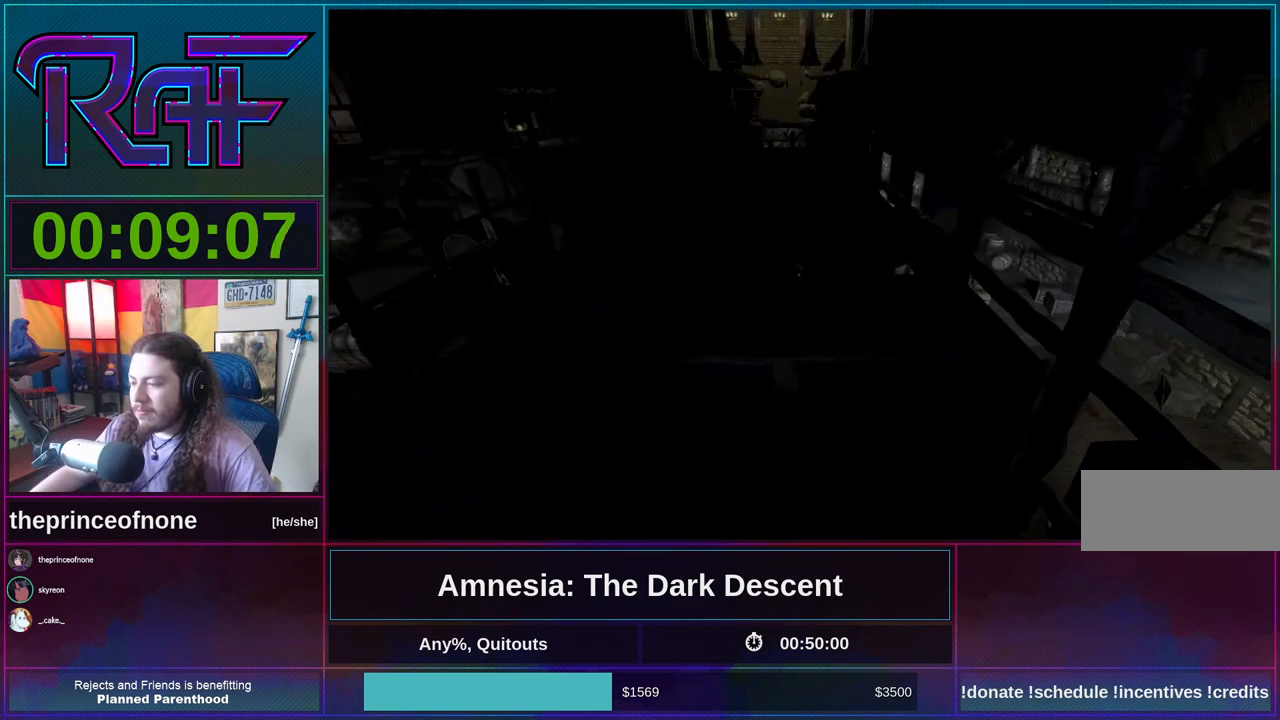
{"keys": ["s", "shift", "space"], "mouse": [], "events": [[50, "mouse_wheel_down", "down"], [50, "mouse_wheel_up", "up"], [50, "s", "down"], [183, "mouse_wheel_down", "up"], [183, "mouse_wheel_up", "down"], [217, "mouse_wheel_up", "up"]]}
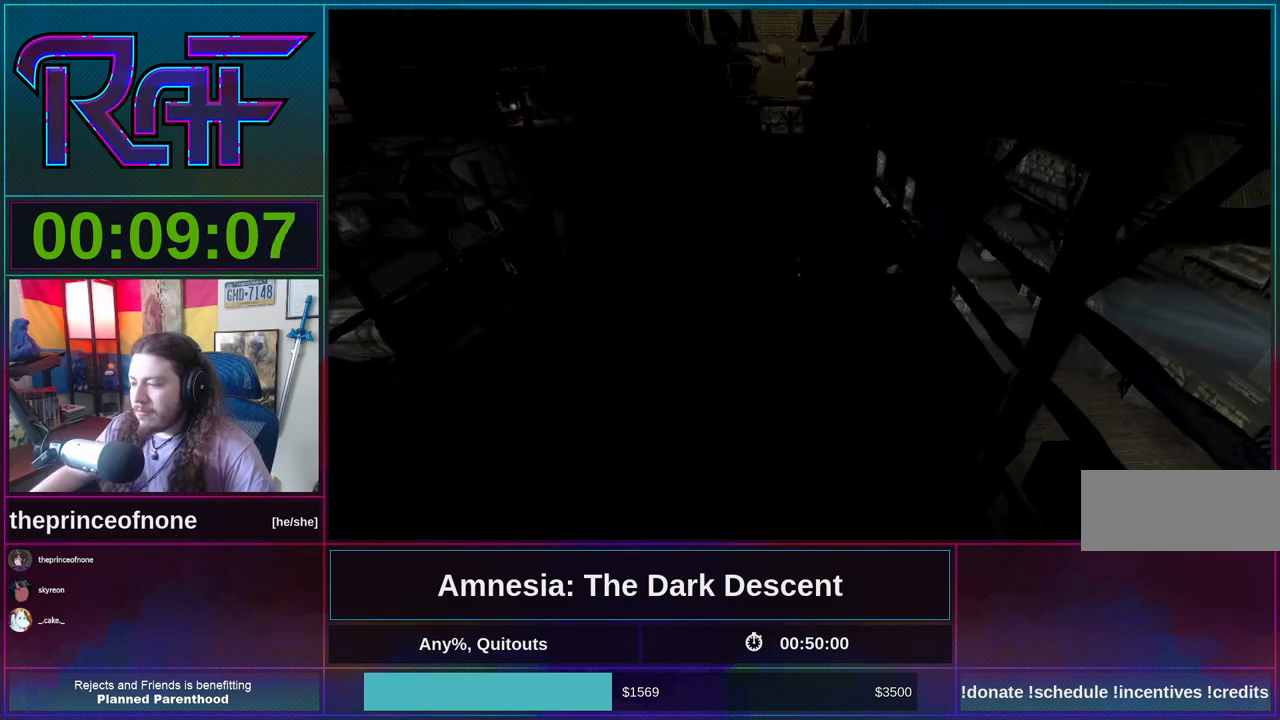
{"keys": ["shift", "w"], "mouse": [], "events": [[250, "space", "up"], [283, "s", "up"], [417, "w", "down"]]}
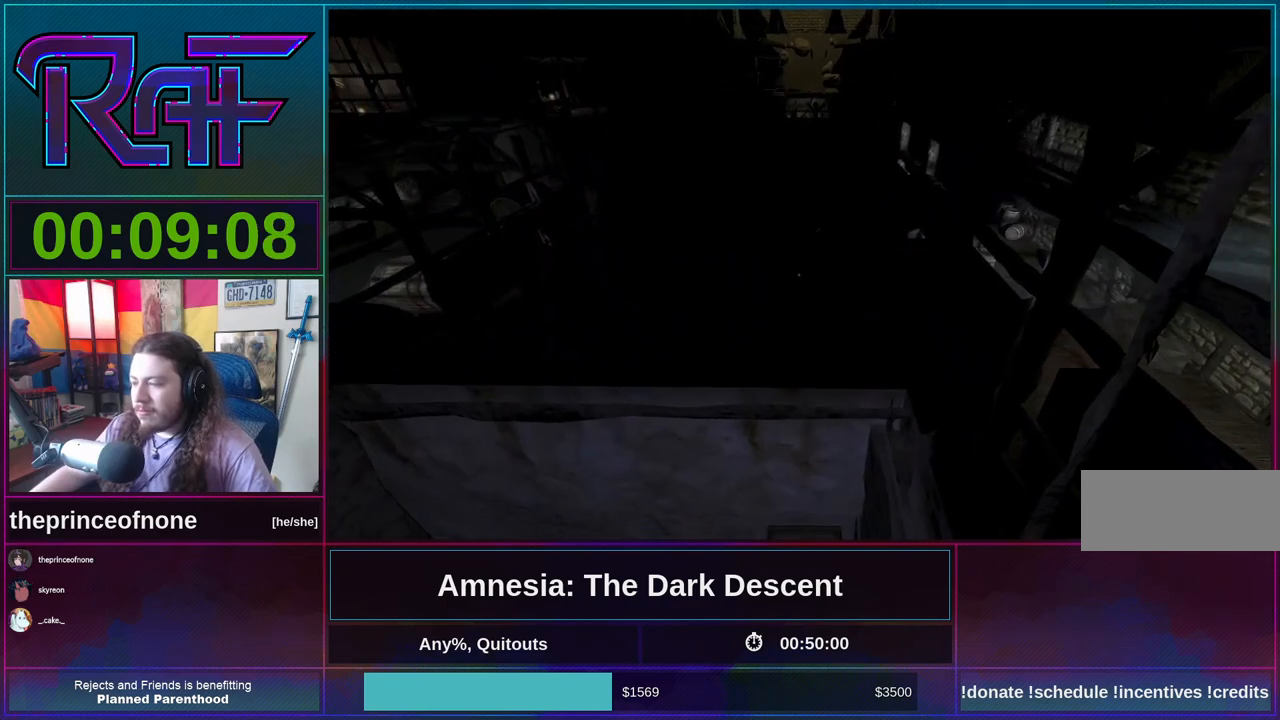
{"keys": ["shift", "w"], "mouse": [], "events": []}
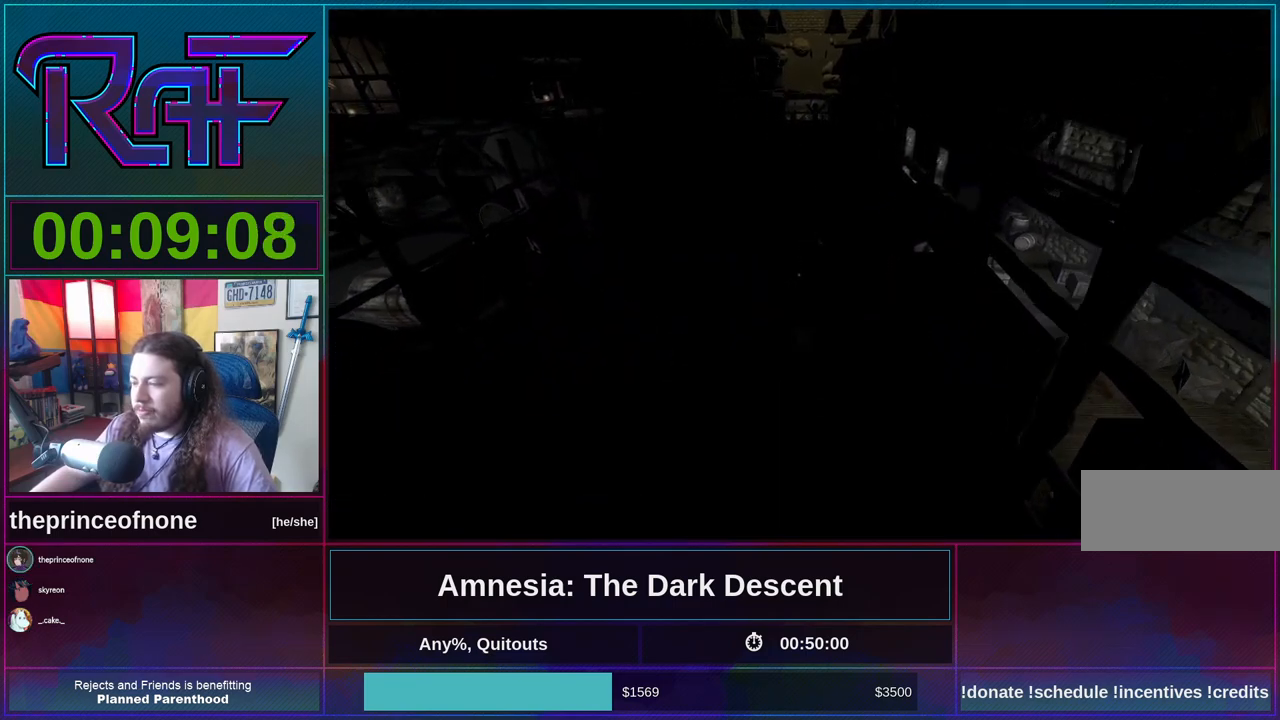
{"keys": ["shift", "w"], "mouse": [], "events": [[83, "mouse_wheel_down", "down"], [217, "mouse_wheel_down", "up"]]}
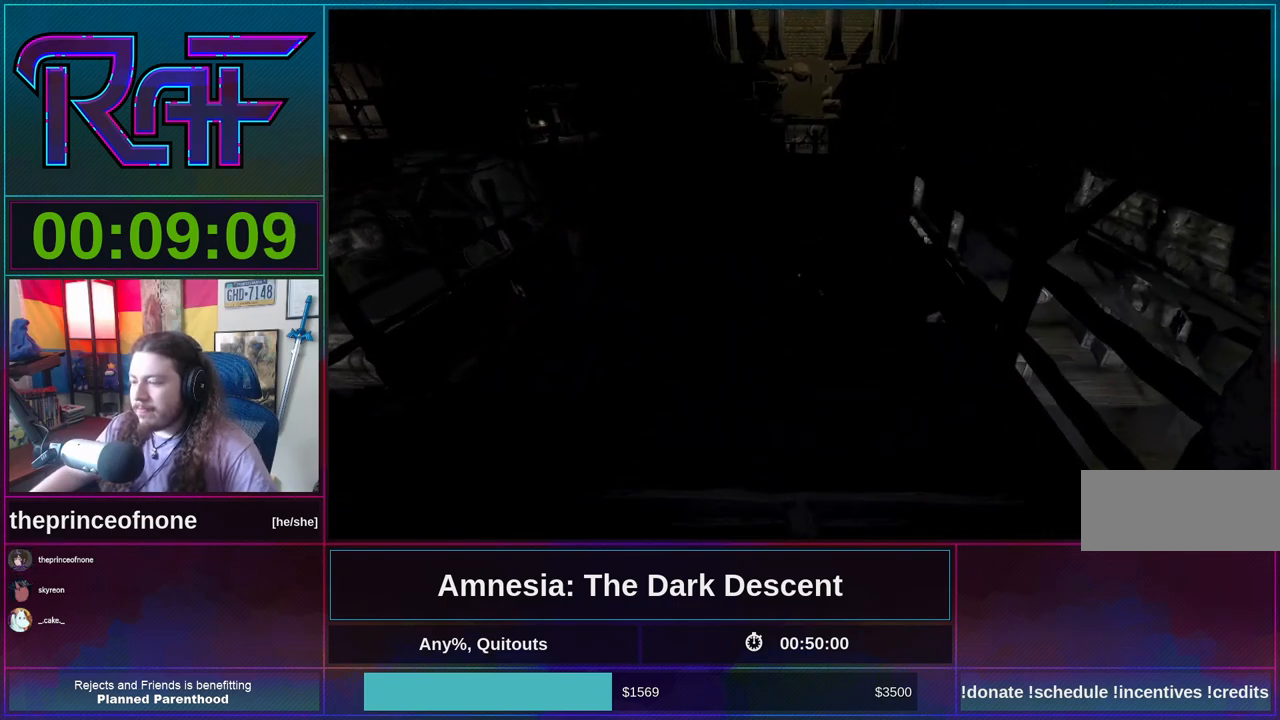
{"keys": ["shift", "w"], "mouse": [], "events": []}
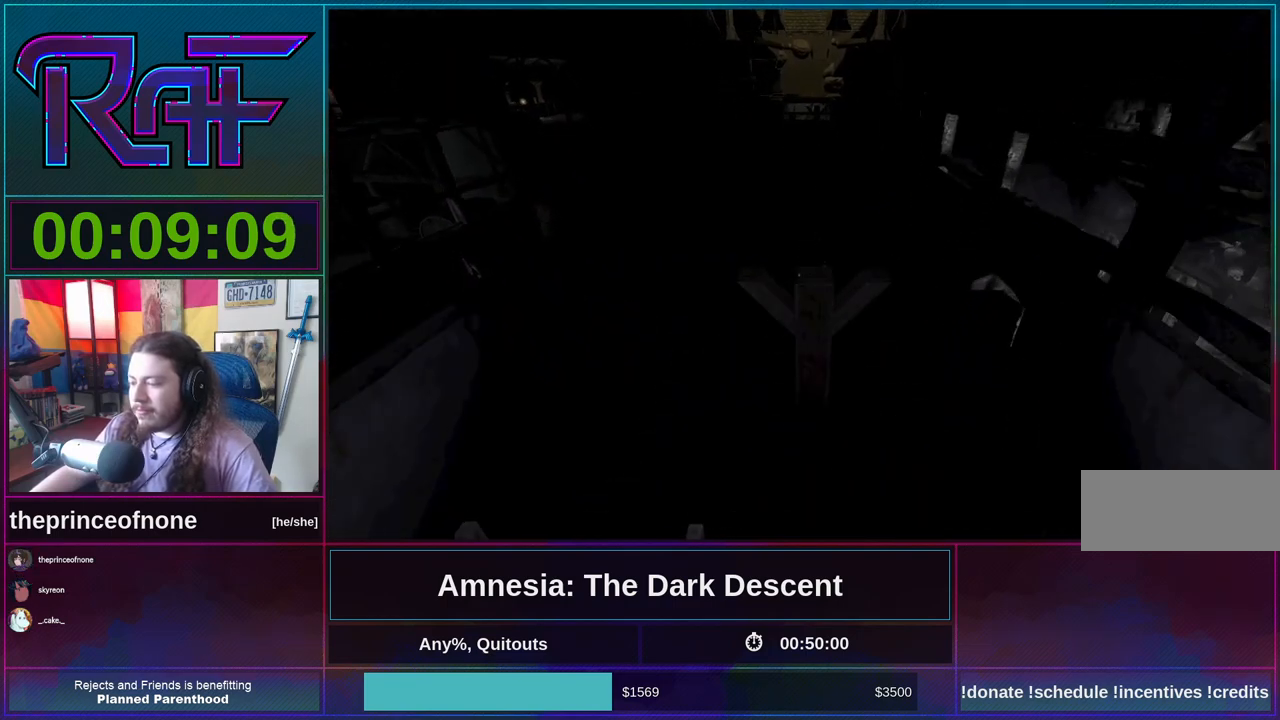
{"keys": ["shift", "w"], "mouse": [], "events": [[183, "mouse_wheel_down", "down"], [250, "mouse_wheel_down", "up"]]}
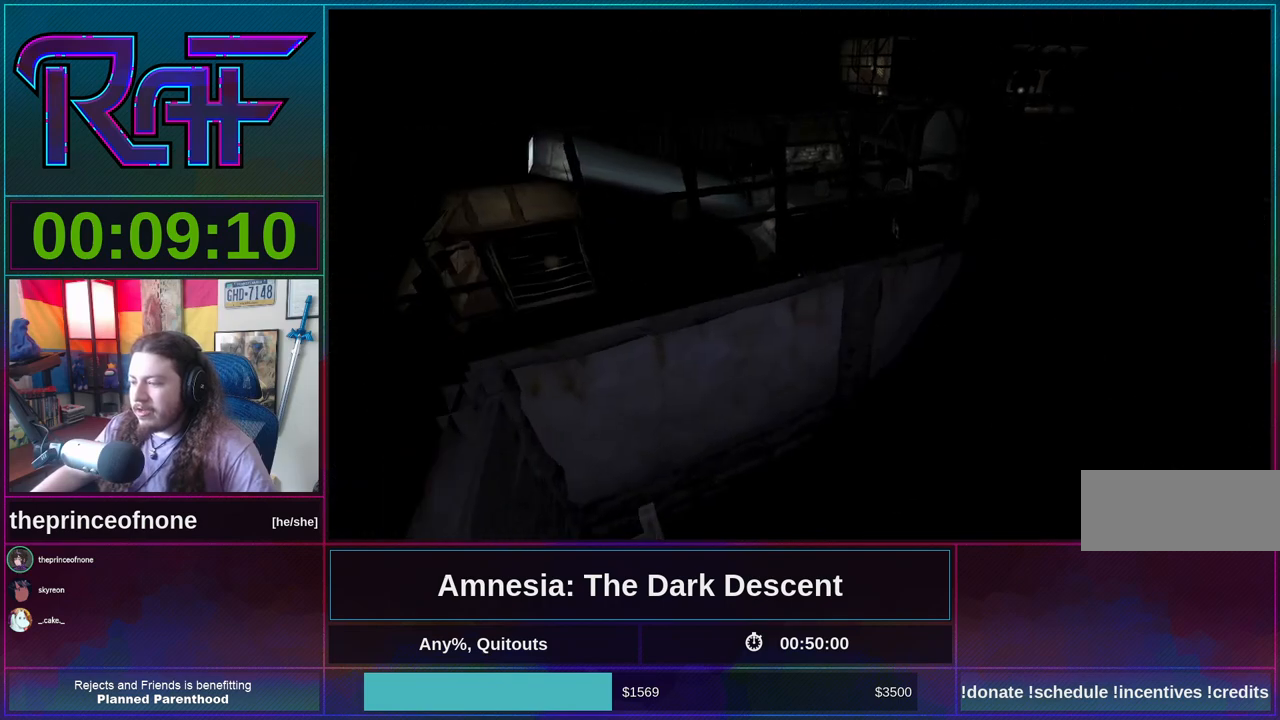
{"keys": ["shift", "w"], "mouse": [], "events": []}
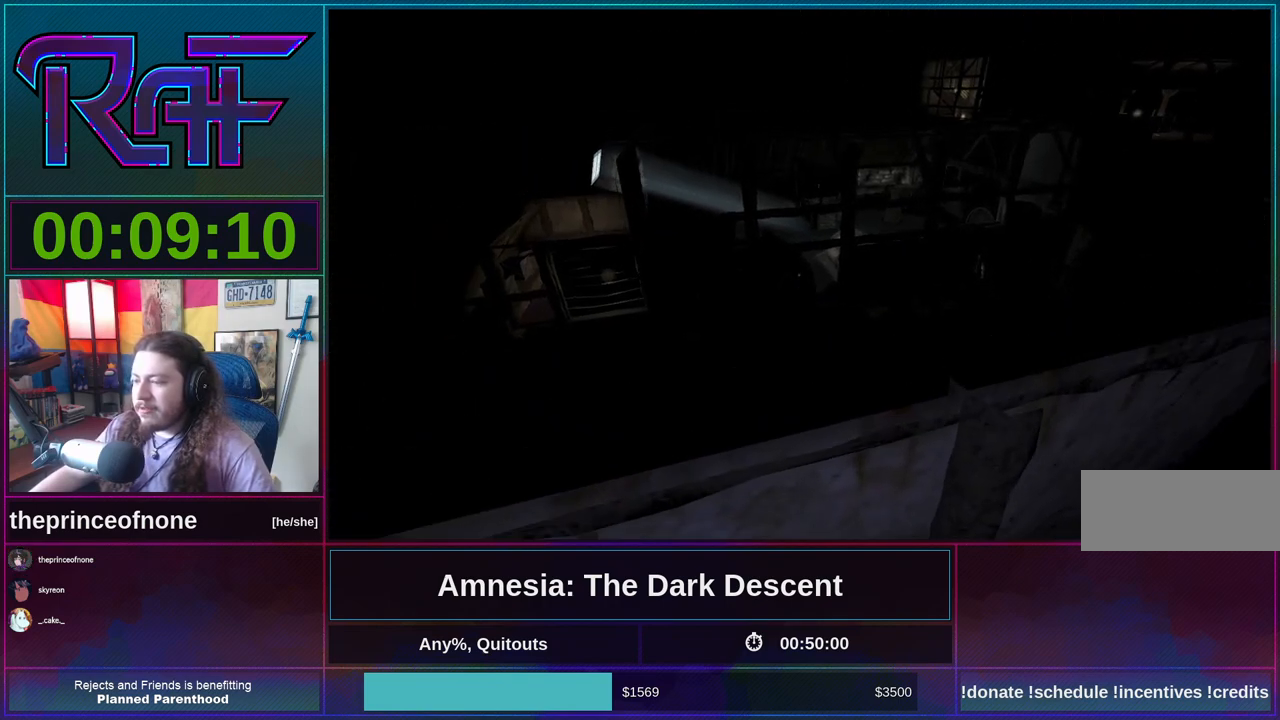
{"keys": ["shift", "w"], "mouse": [], "events": [[250, "mouse_wheel_down", "down"], [283, "mouse_wheel_down", "up"]]}
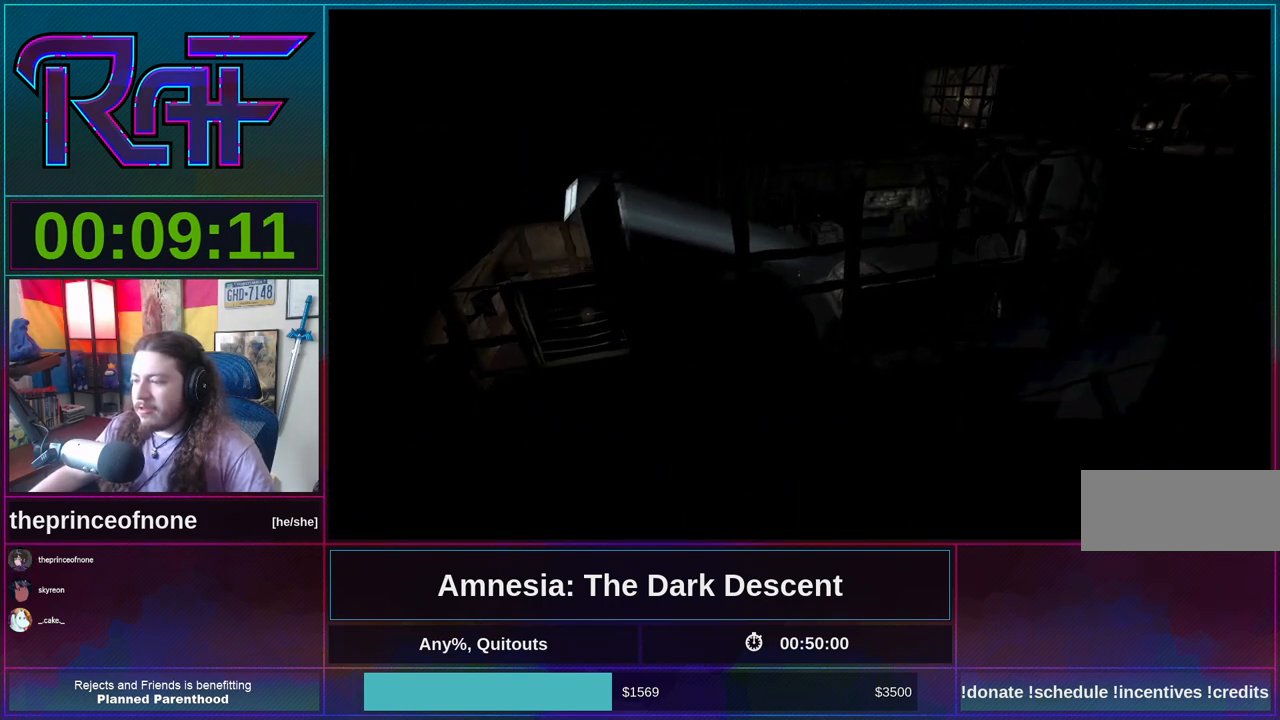
{"keys": ["shift", "w"], "mouse": [], "events": []}
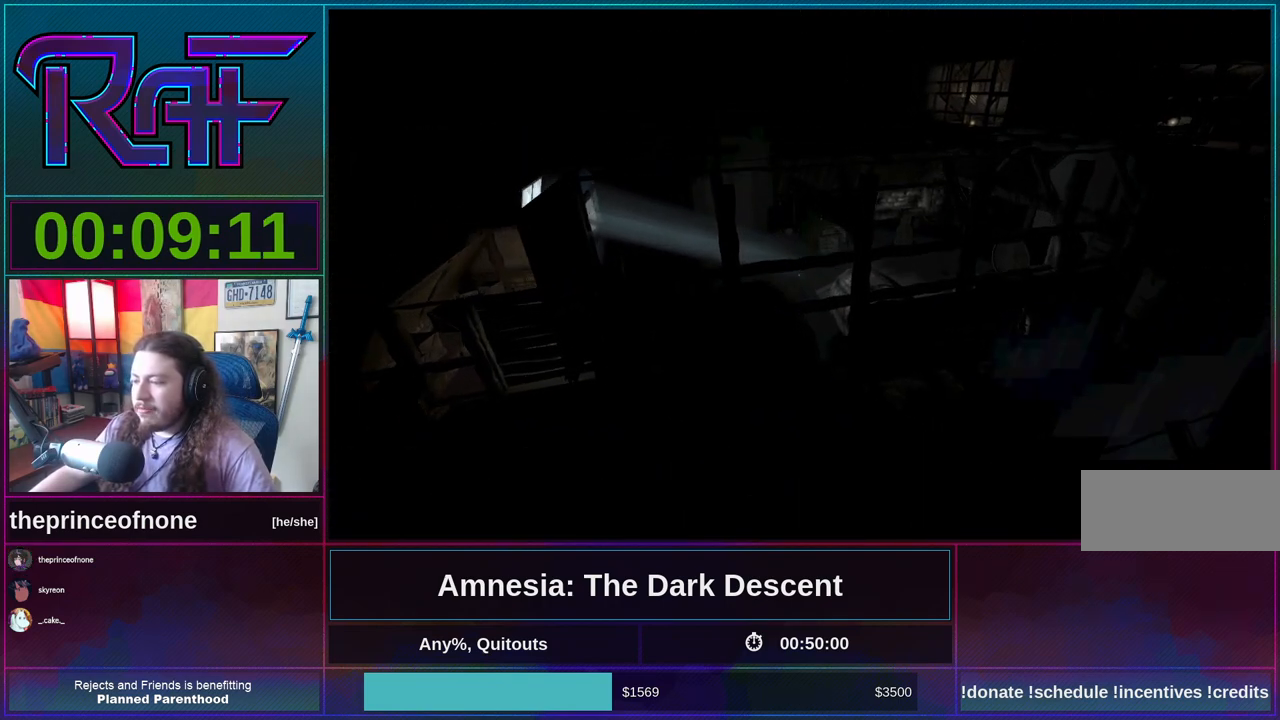
{"keys": ["shift", "w"], "mouse": [], "events": []}
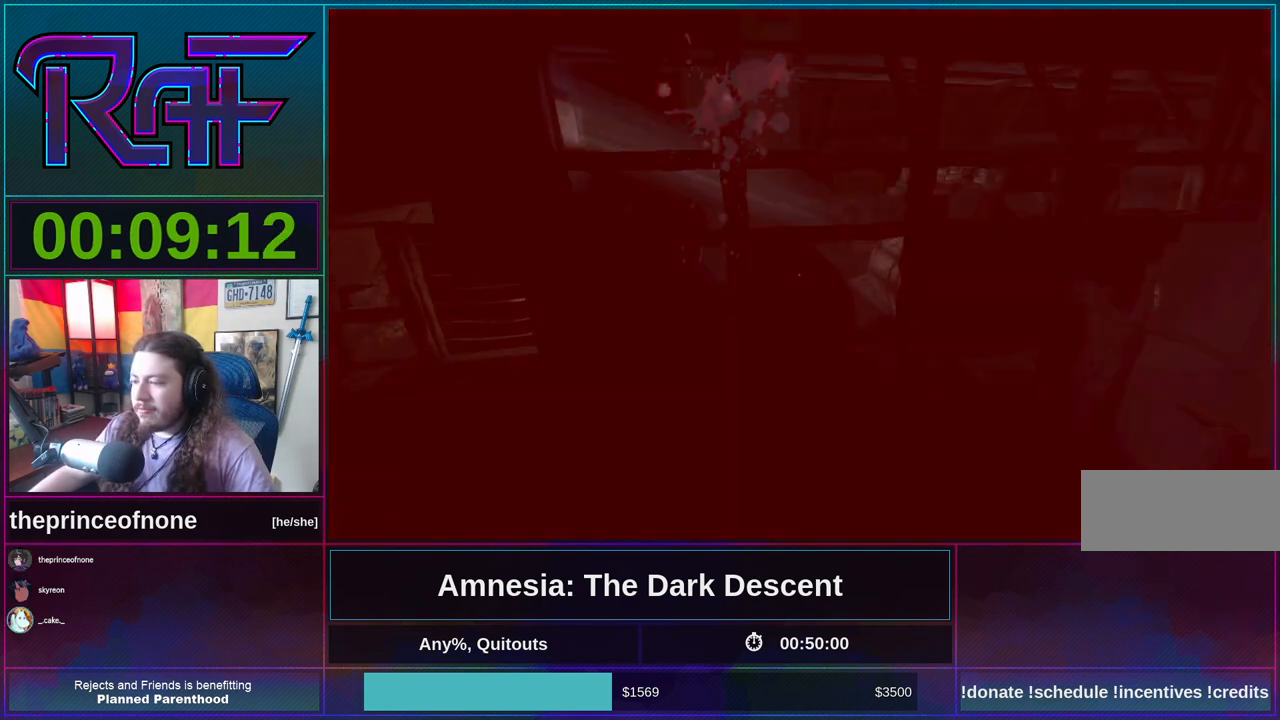
{"keys": ["shift", "w"], "mouse": ["wheel_down"], "events": [[483, "mouse_wheel_down", "down"]]}
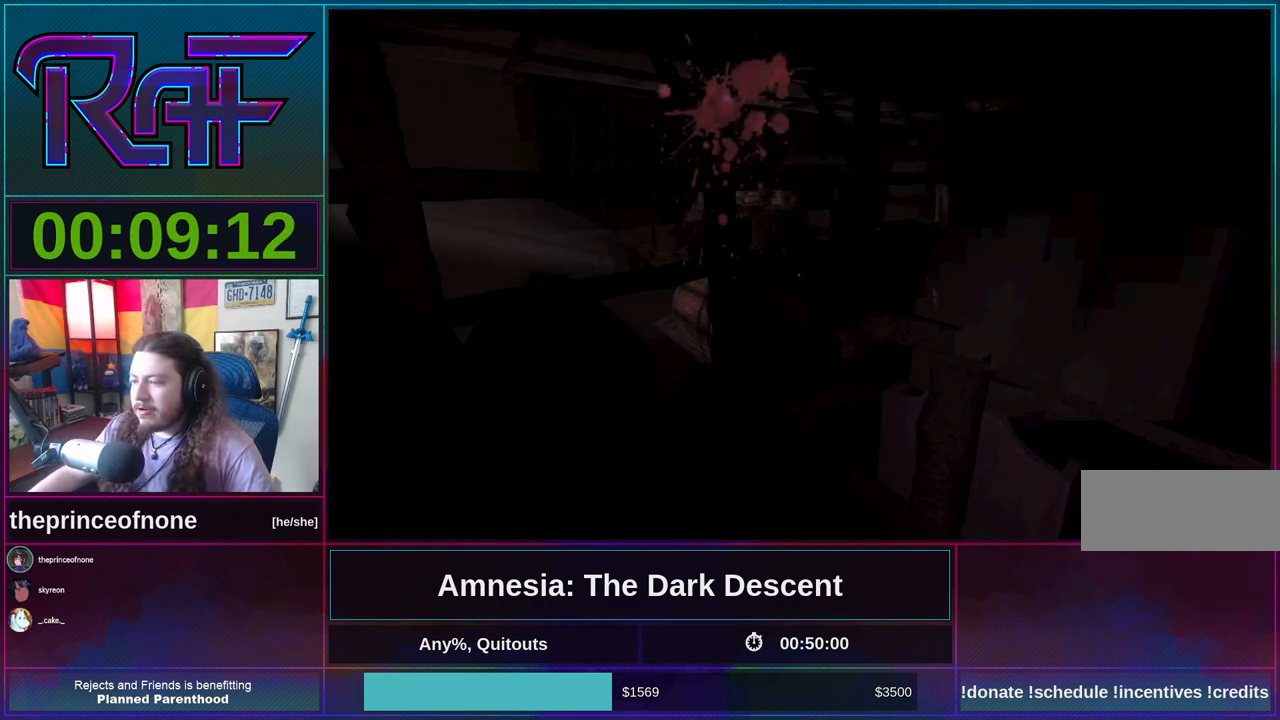
{"keys": ["shift", "w"], "mouse": [], "events": [[117, "mouse_wheel_down", "up"]]}
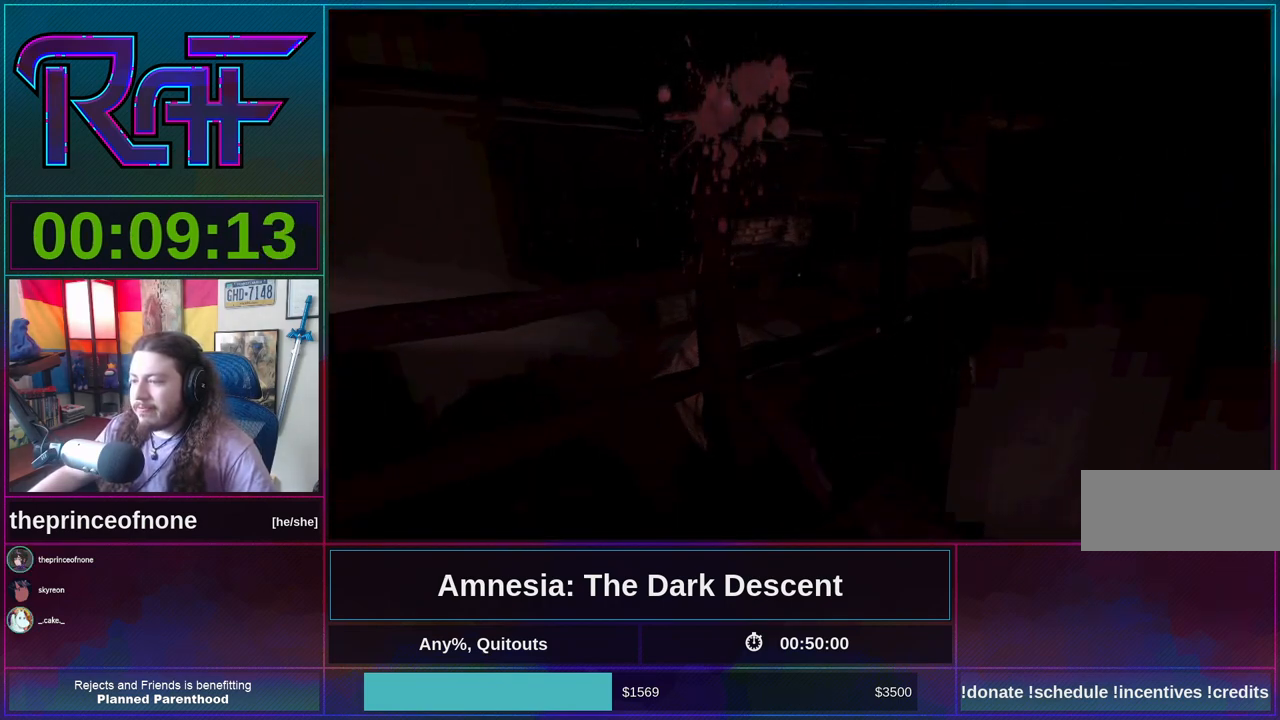
{"keys": ["shift", "w"], "mouse": [], "events": []}
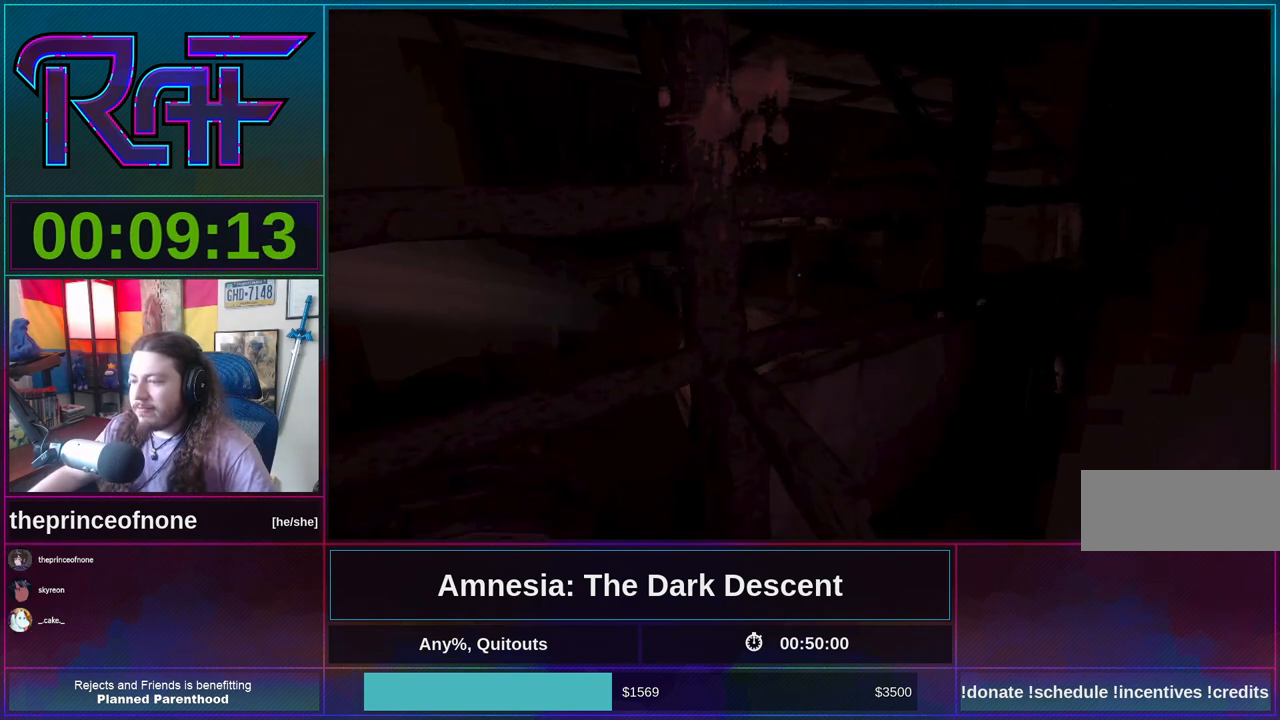
{"keys": ["shift", "w"], "mouse": [], "events": []}
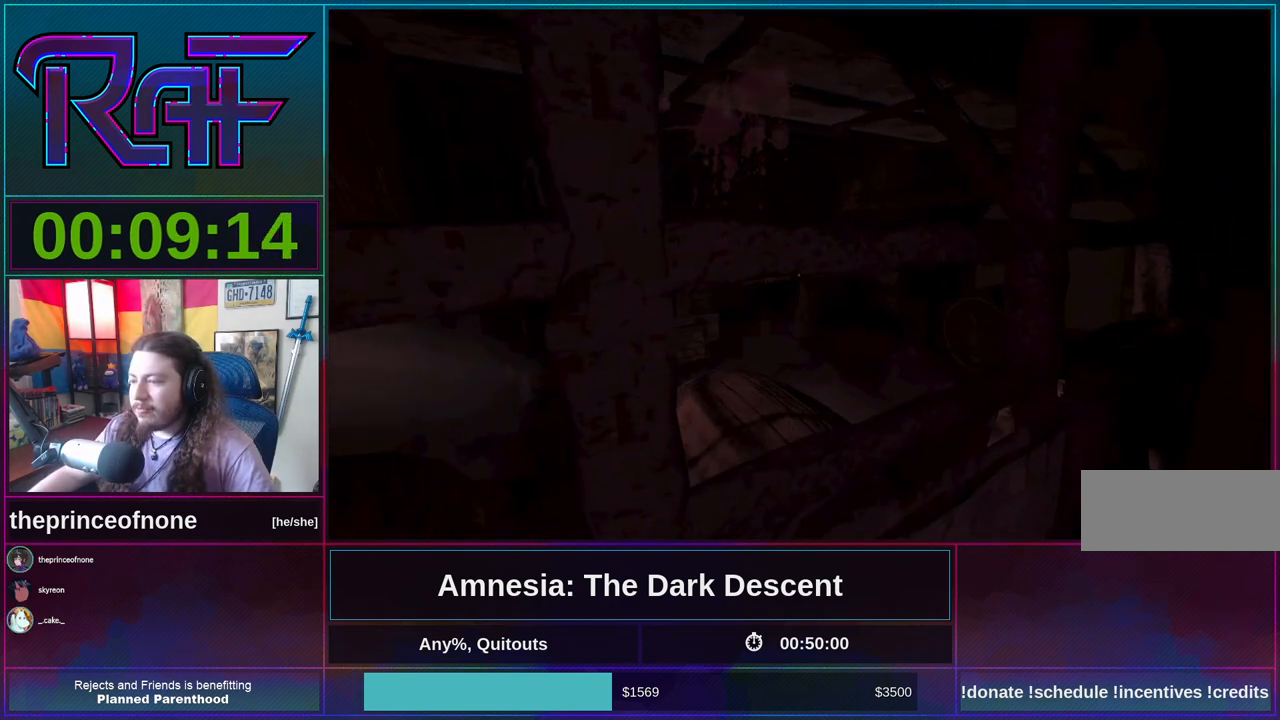
{"keys": [], "mouse": [], "events": [[250, "shift", "up"], [317, "tab", "down"], [417, "w", "up"], [450, "tab", "up"]]}
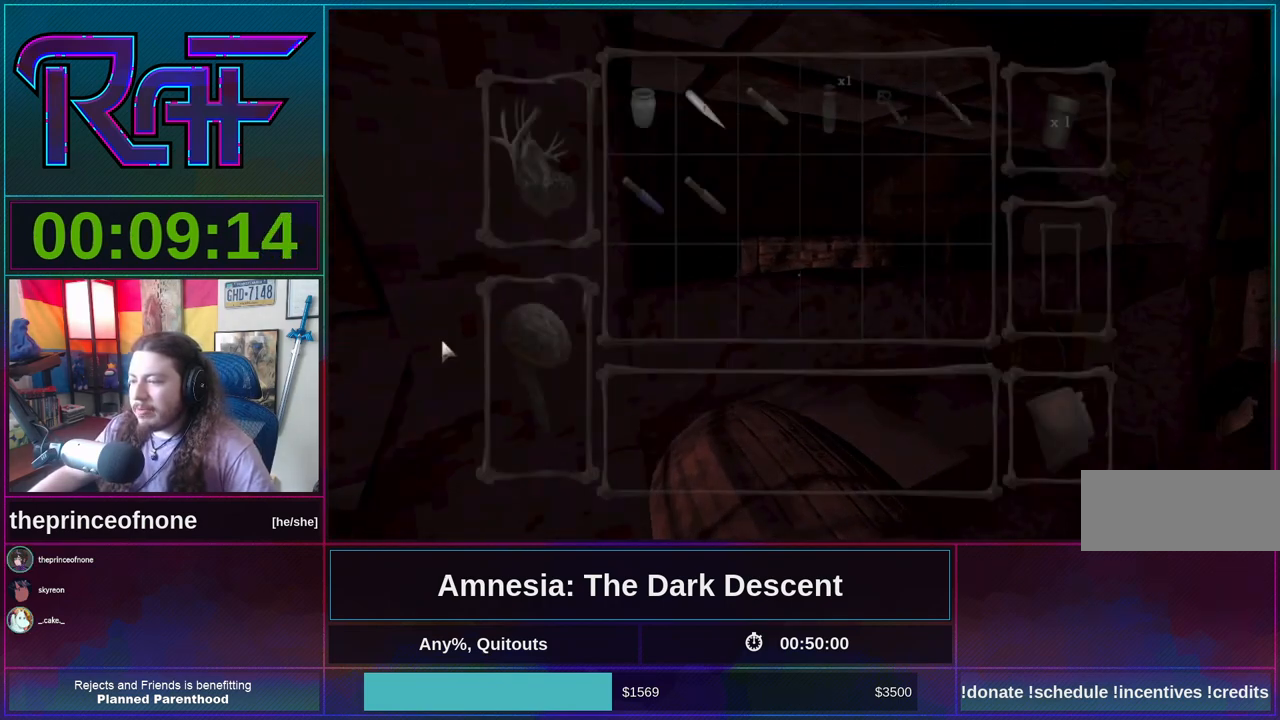
{"keys": [], "mouse": ["left"], "events": [[450, "mouse_left", "down"]]}
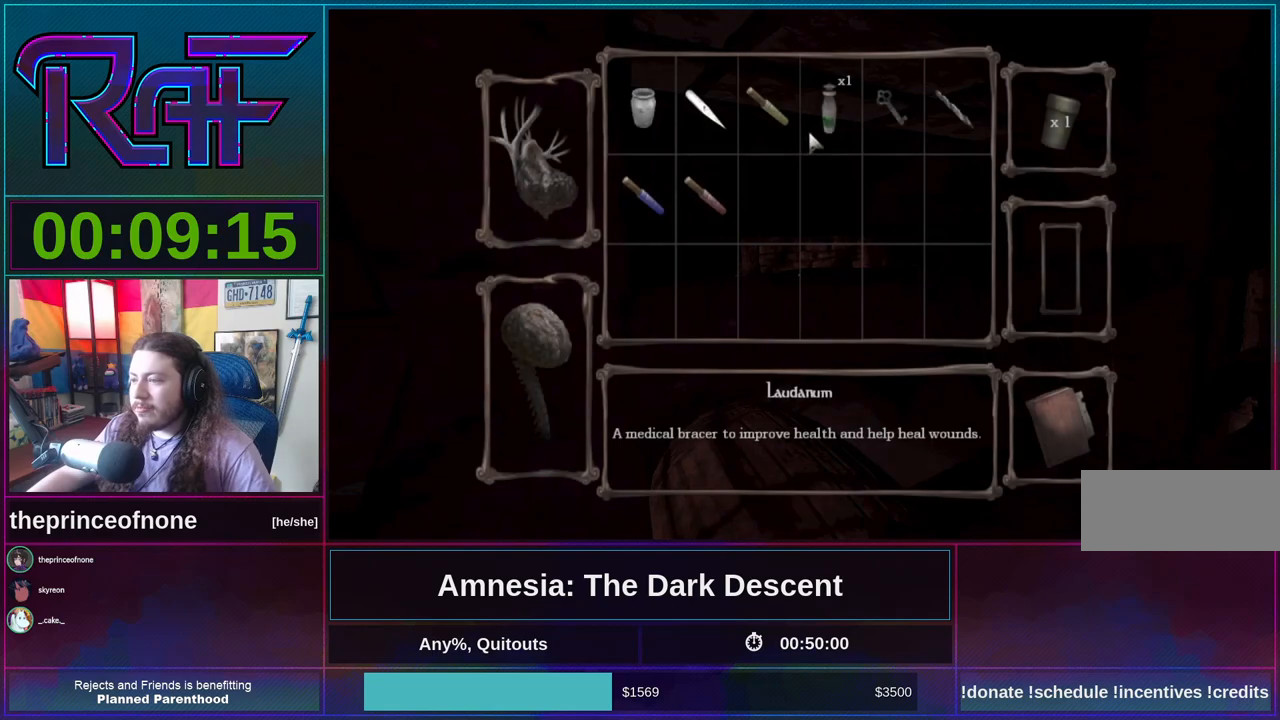
{"keys": ["shift", "w"], "mouse": [], "events": [[17, "mouse_left", "up"], [117, "mouse_left", "down"], [150, "mouse_left", "up"], [183, "tab", "down"], [283, "tab", "up"], [283, "w", "down"], [417, "shift", "down"]]}
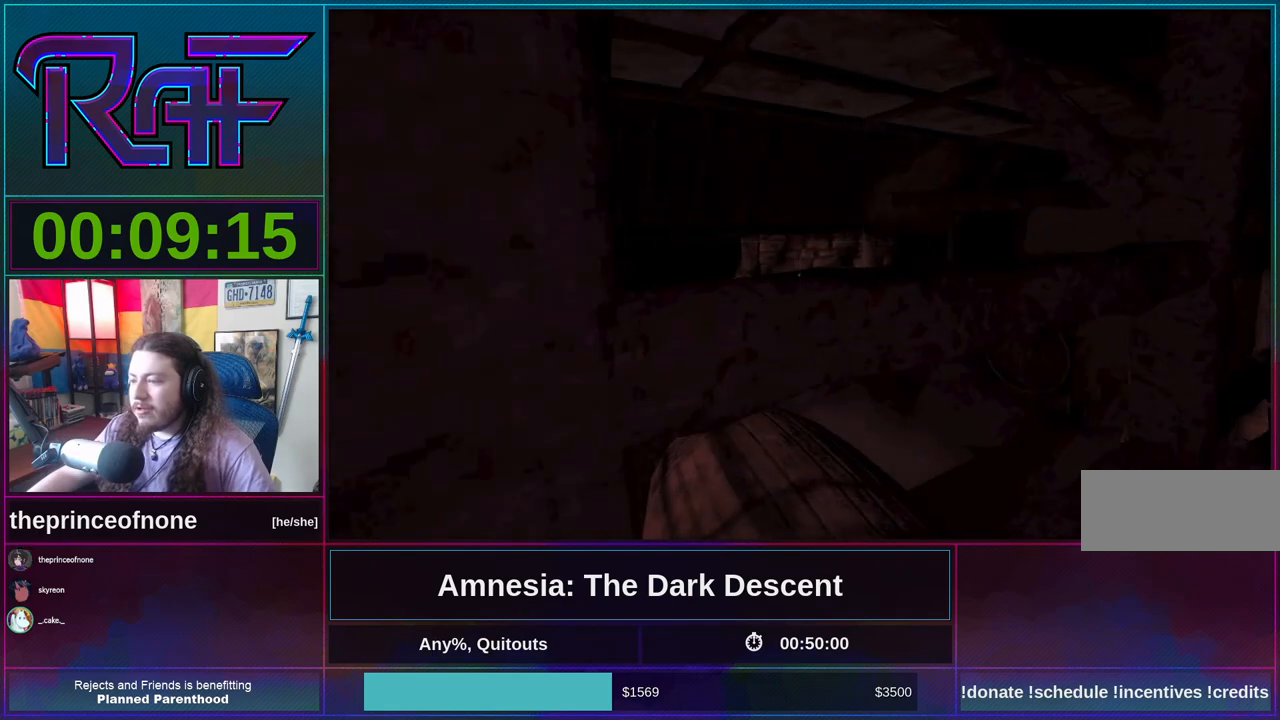
{"keys": ["shift", "w"], "mouse": [], "events": []}
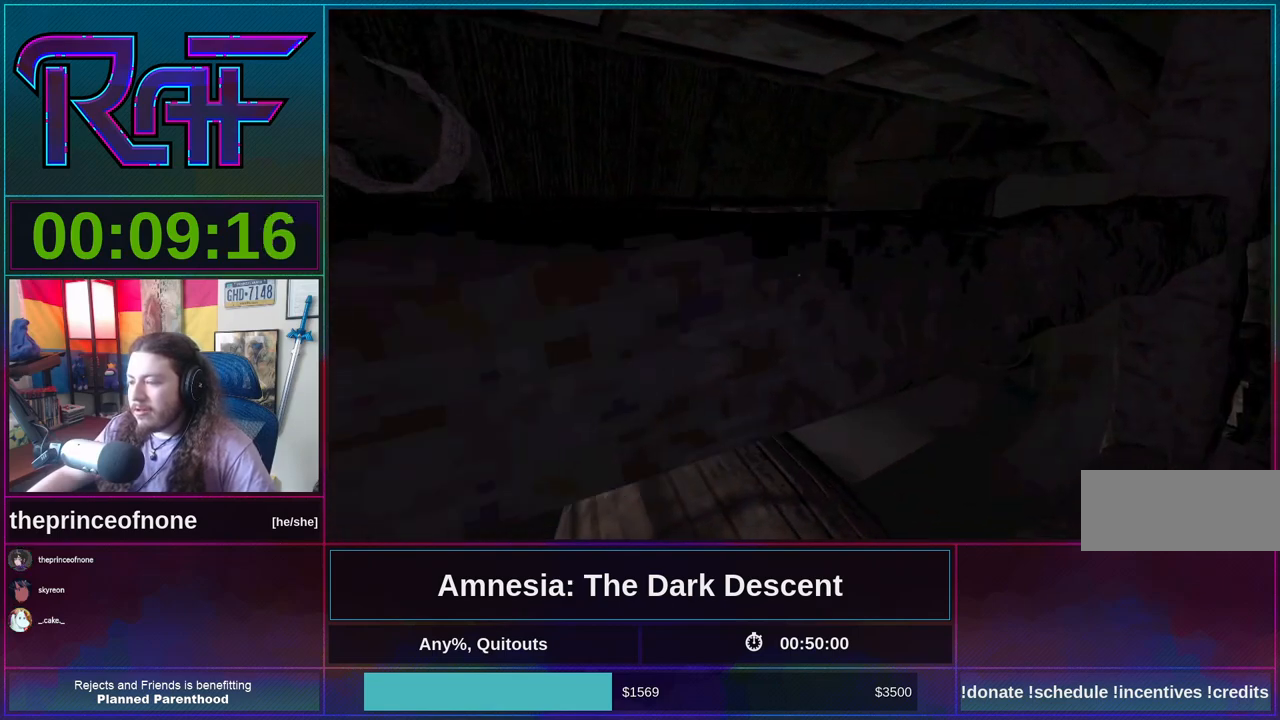
{"keys": ["shift", "w"], "mouse": [], "events": []}
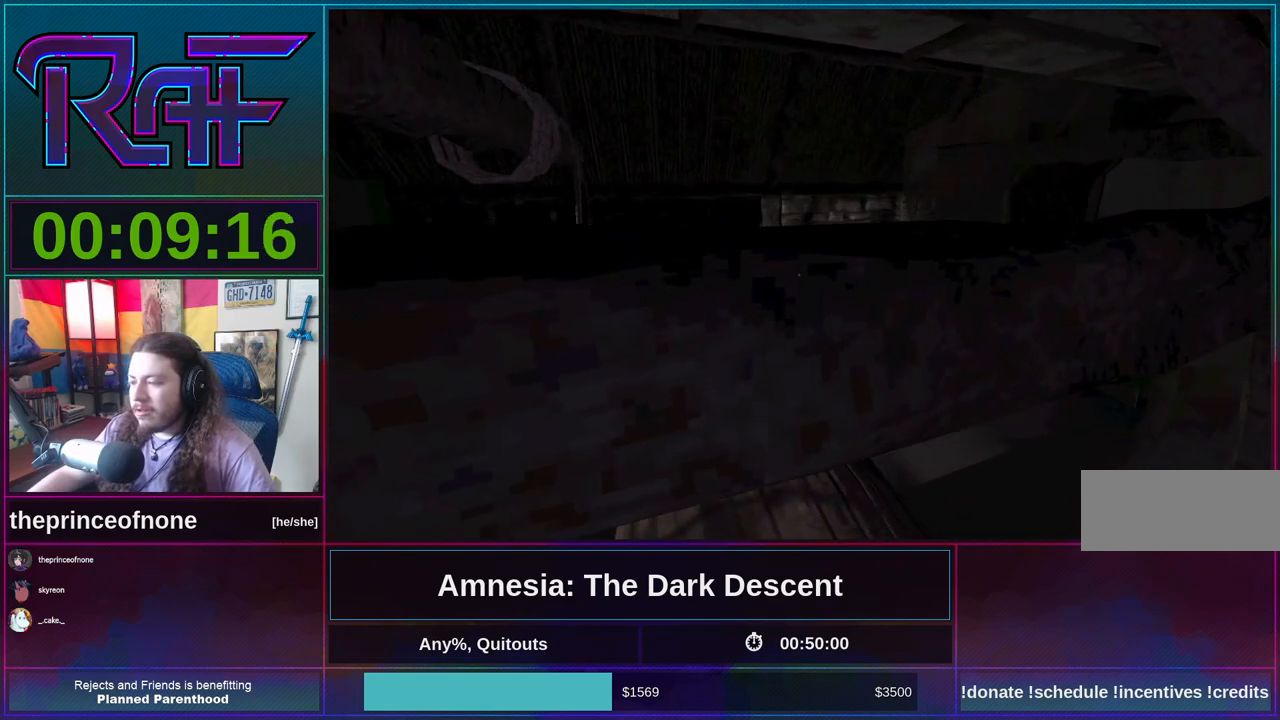
{"keys": ["shift", "w"], "mouse": [], "events": []}